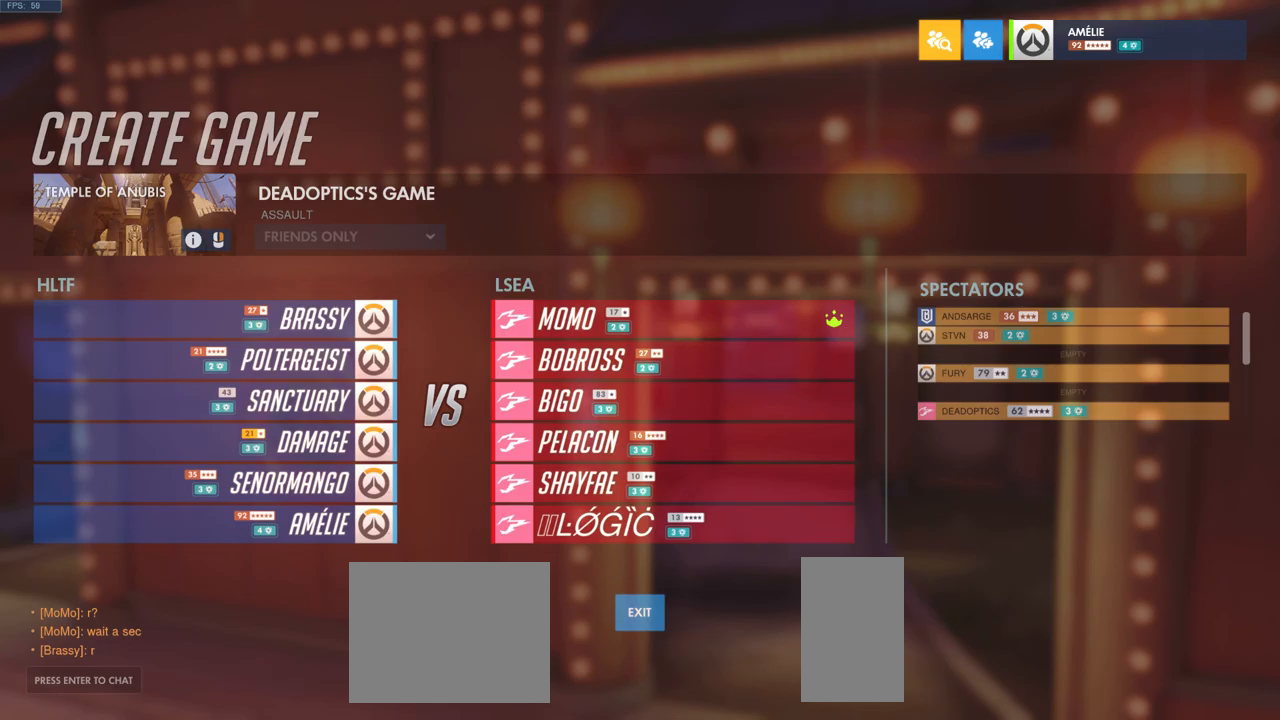
Gameplay with keyboard and mouse; each line is a JSON object with the keys and mouse buttons held at the frame after it. "events" lists presses ("down") and releases ("up") of "a", "ctrl", "d", "e", "q", "s", "shift", "space", "w", "mouse_left", "mouse_wheel", "mouse_right", "mouse_mb4" and "mouse_mb5" between this image and that frame as [ms after this image, input, new state], when the widget could be followed in between. "mouse_left", "mouse_wheel", "mouse_right", "mouse_mb4", "mouse_mb5" = the "left", "wheel", "right", "mb4", "mb5" buttons of the "mouse" list. No other keys are recorded. "wheel" means that the mouse wheel is clicked or scrolled. Mouse movement is not recorded.
{"keys": [], "mouse": [], "events": []}
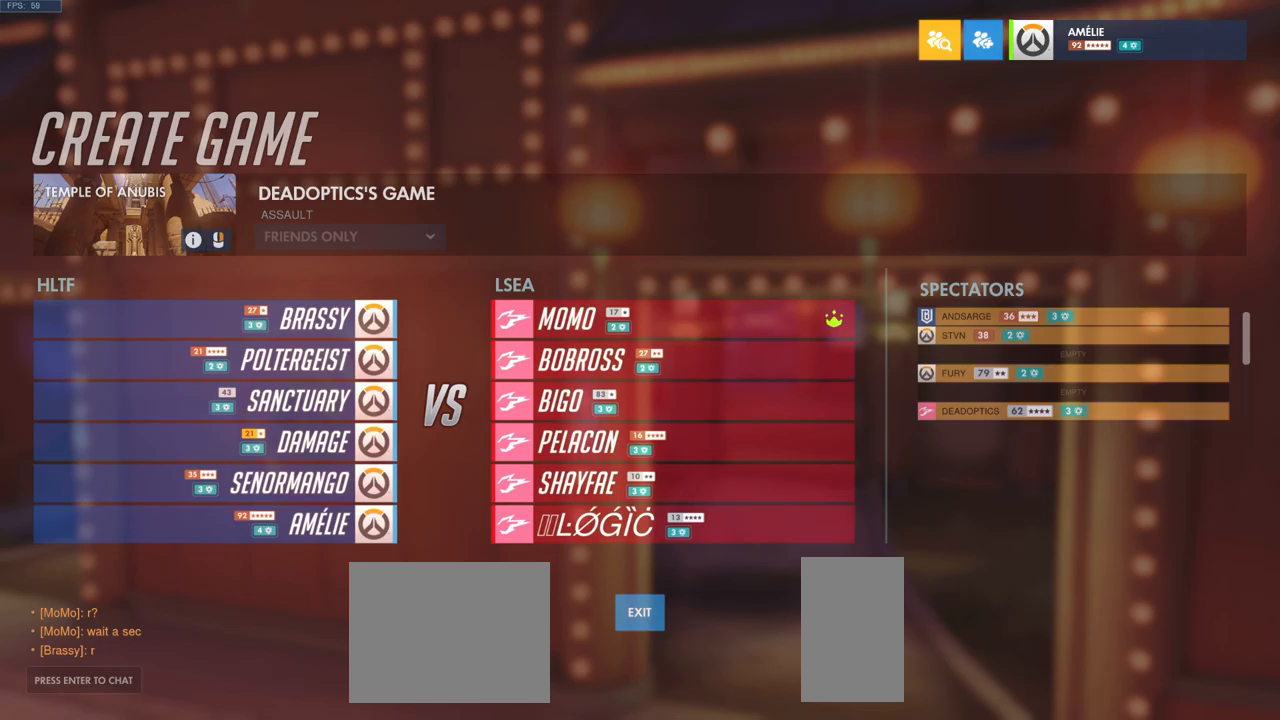
{"keys": [], "mouse": [], "events": []}
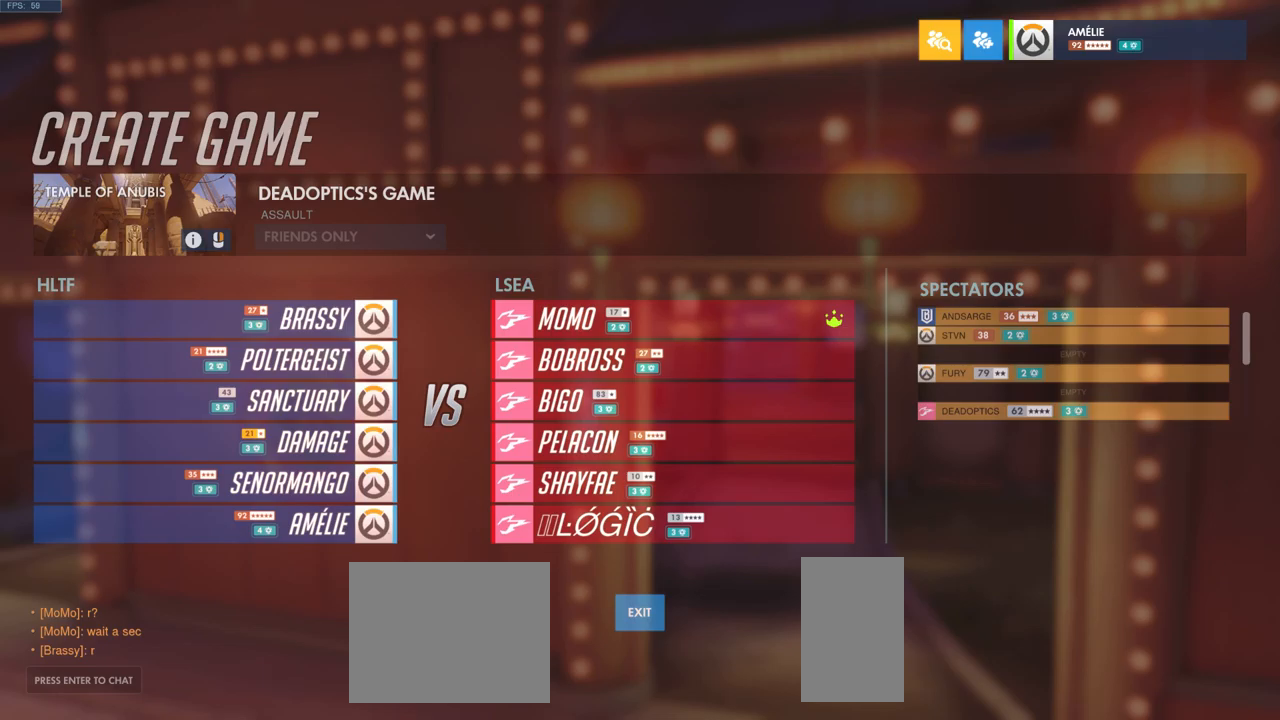
{"keys": [], "mouse": [], "events": []}
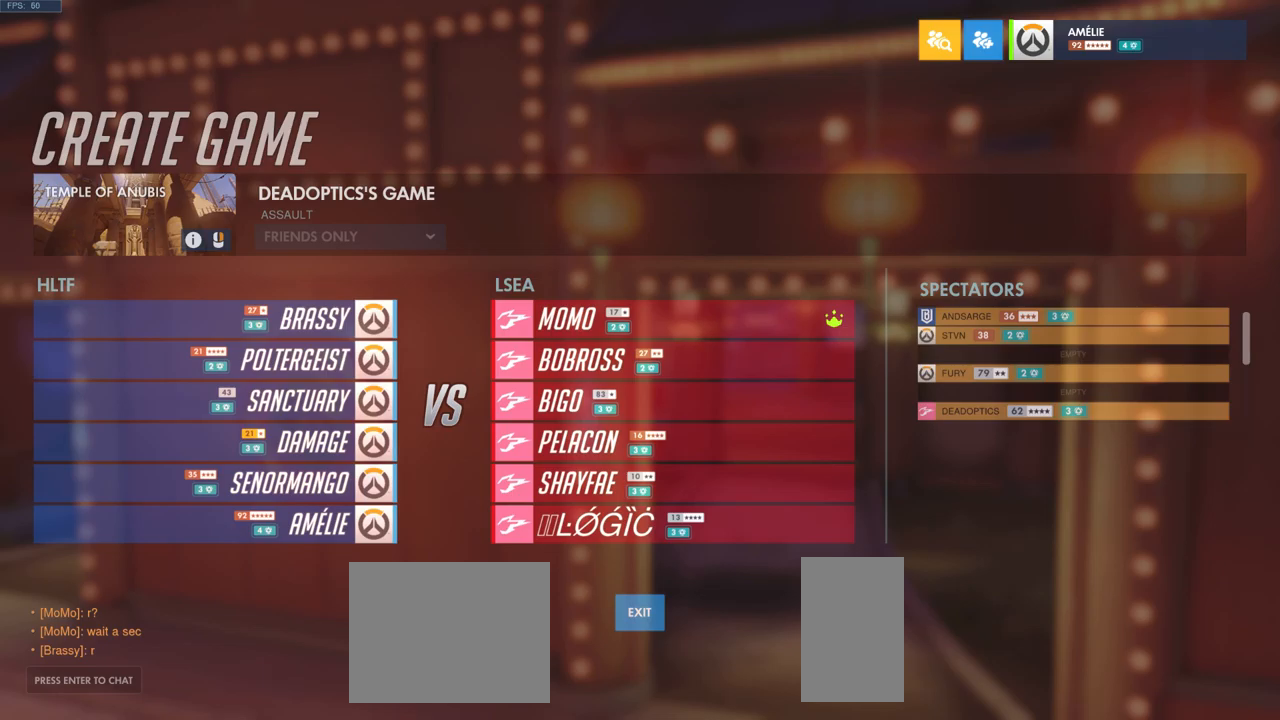
{"keys": [], "mouse": [], "events": []}
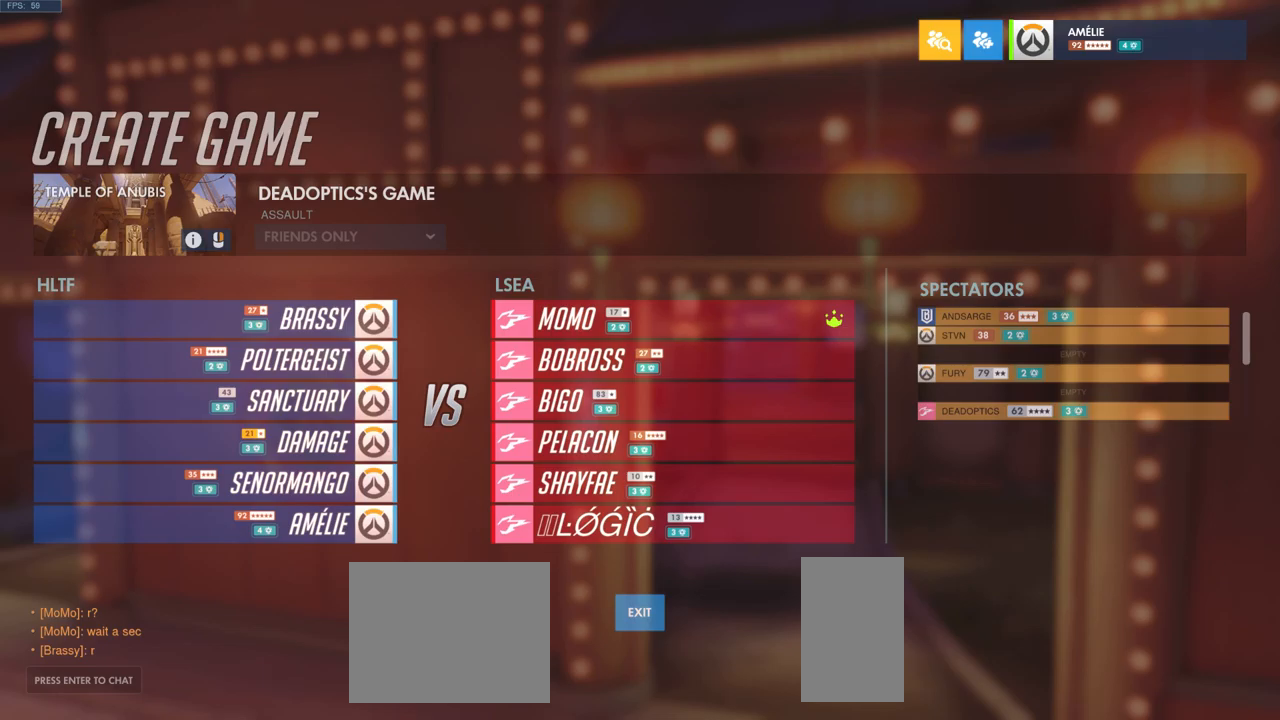
{"keys": [], "mouse": ["left"], "events": [[416, "mouse_left", "down"]]}
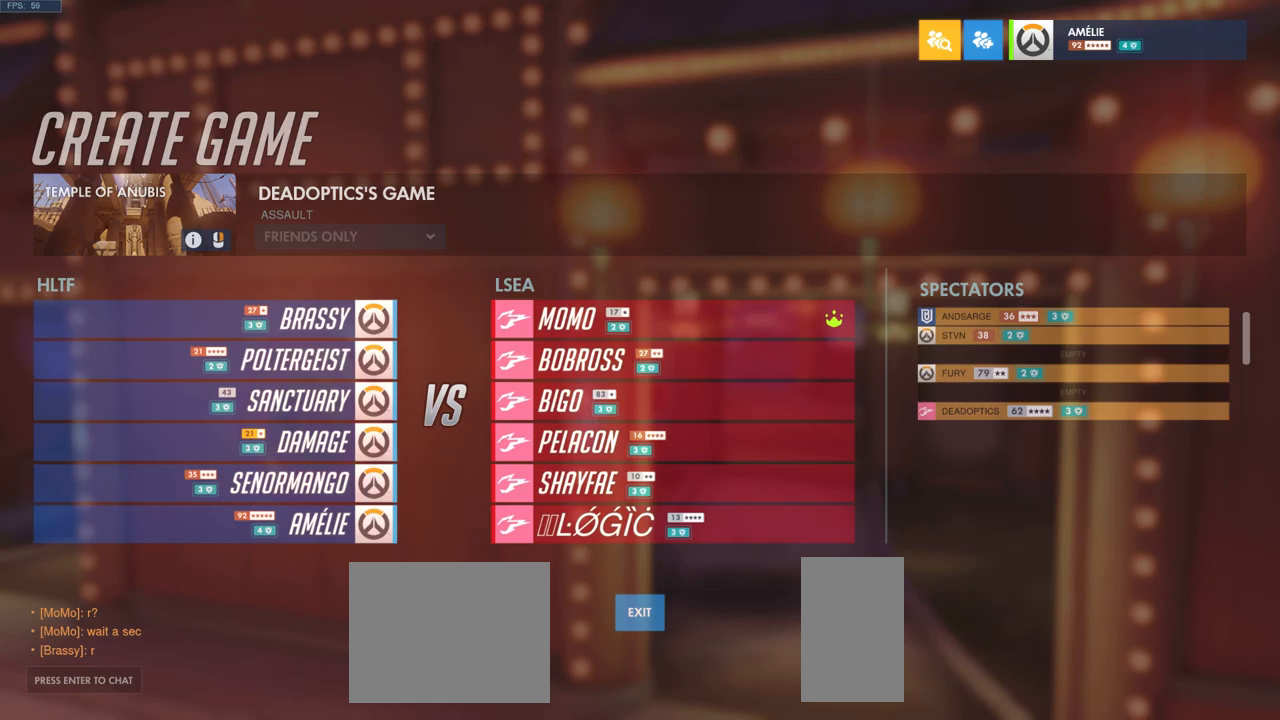
{"keys": [], "mouse": [], "events": [[50, "mouse_left", "up"]]}
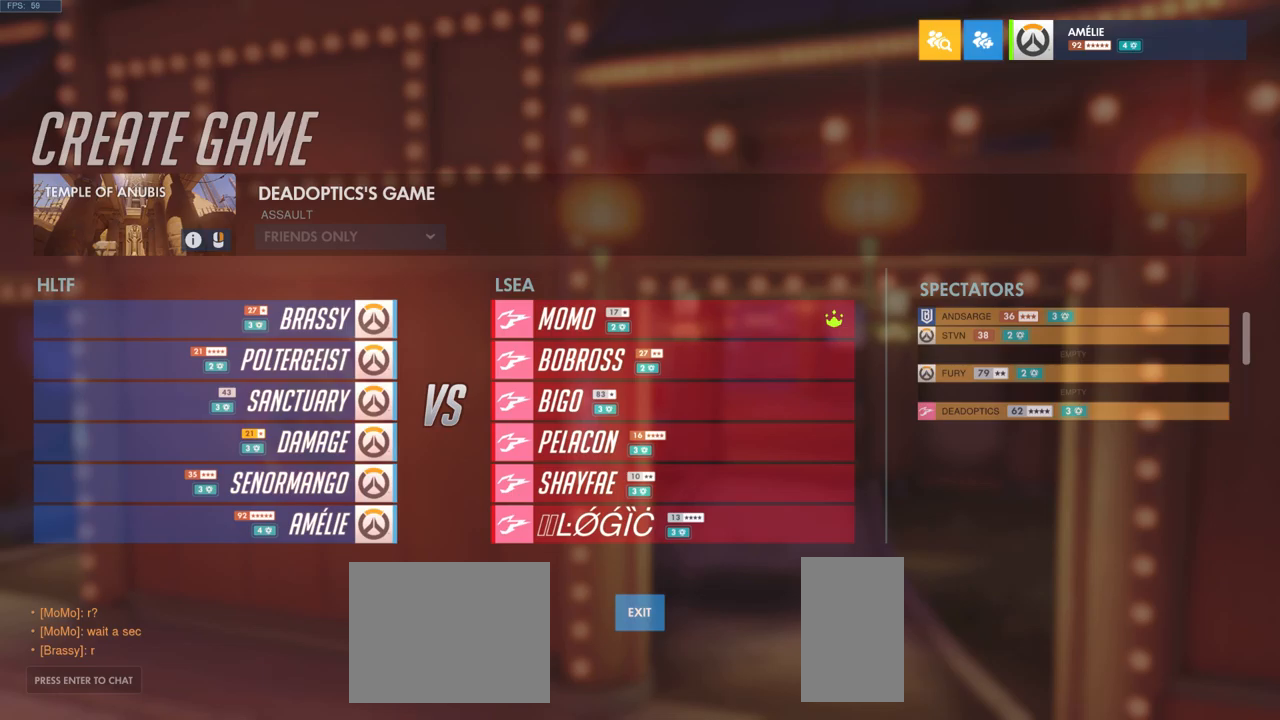
{"keys": [], "mouse": [], "events": []}
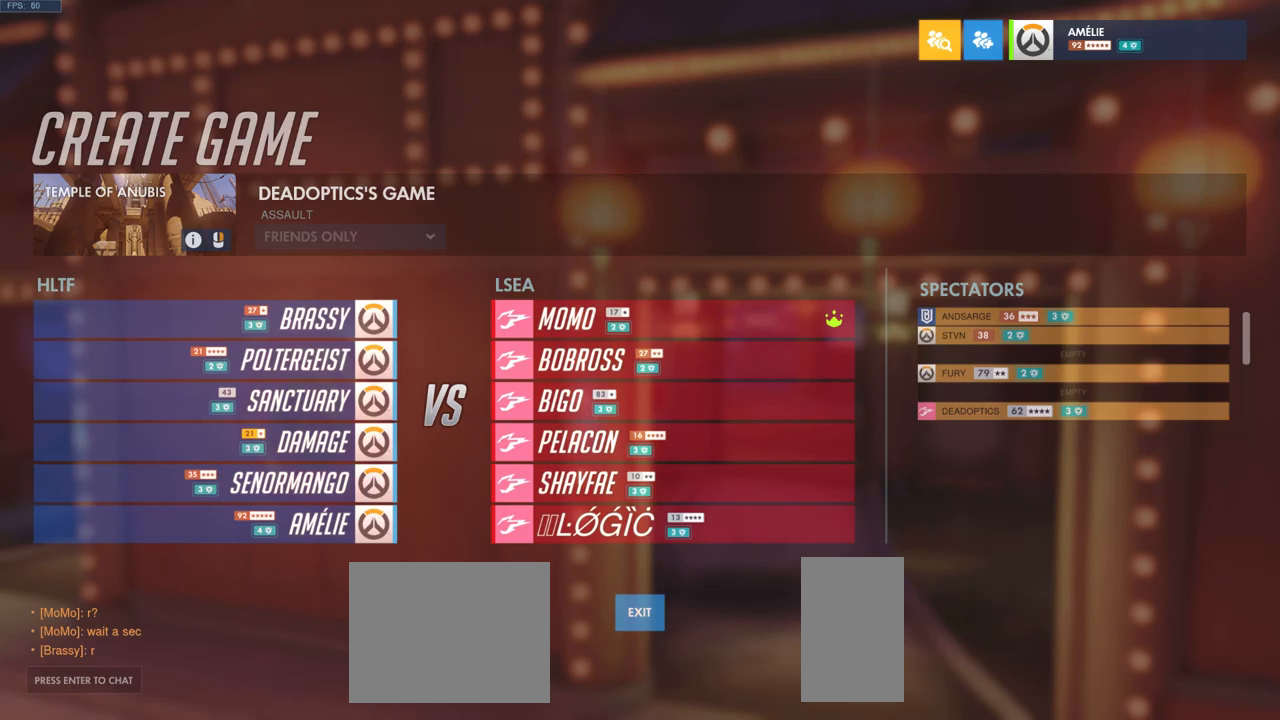
{"keys": [], "mouse": [], "events": []}
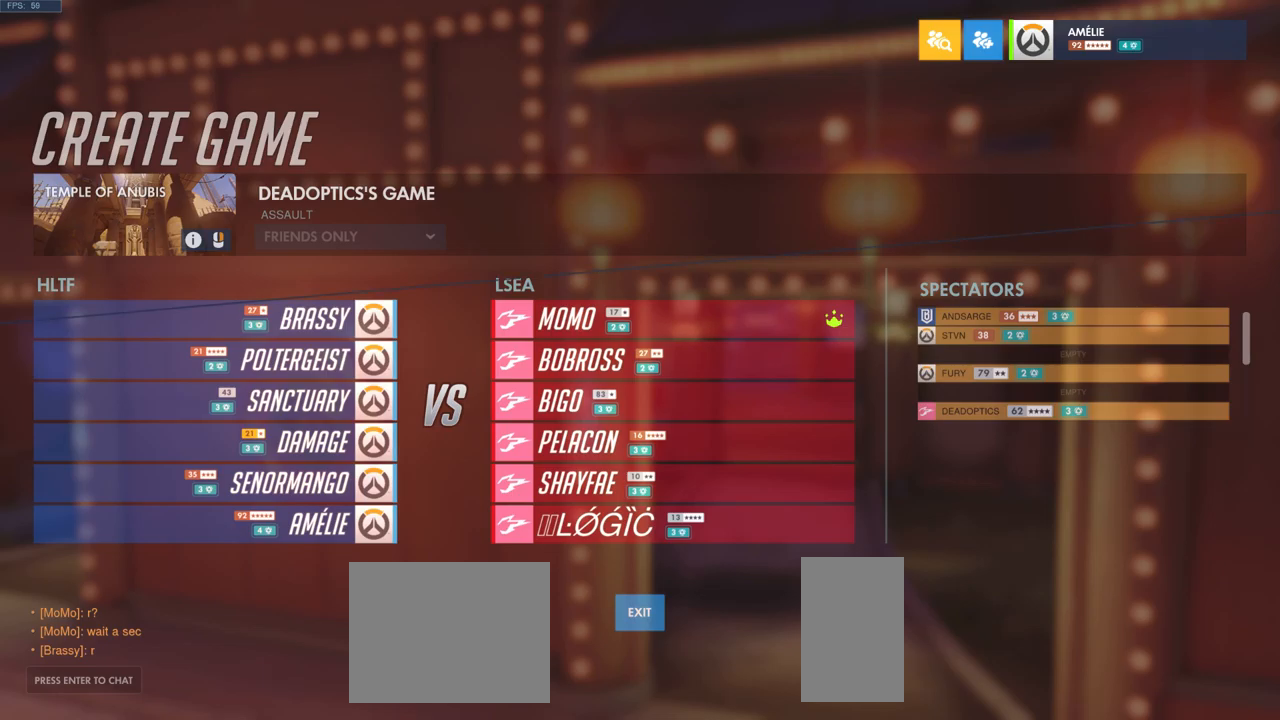
{"keys": [], "mouse": [], "events": []}
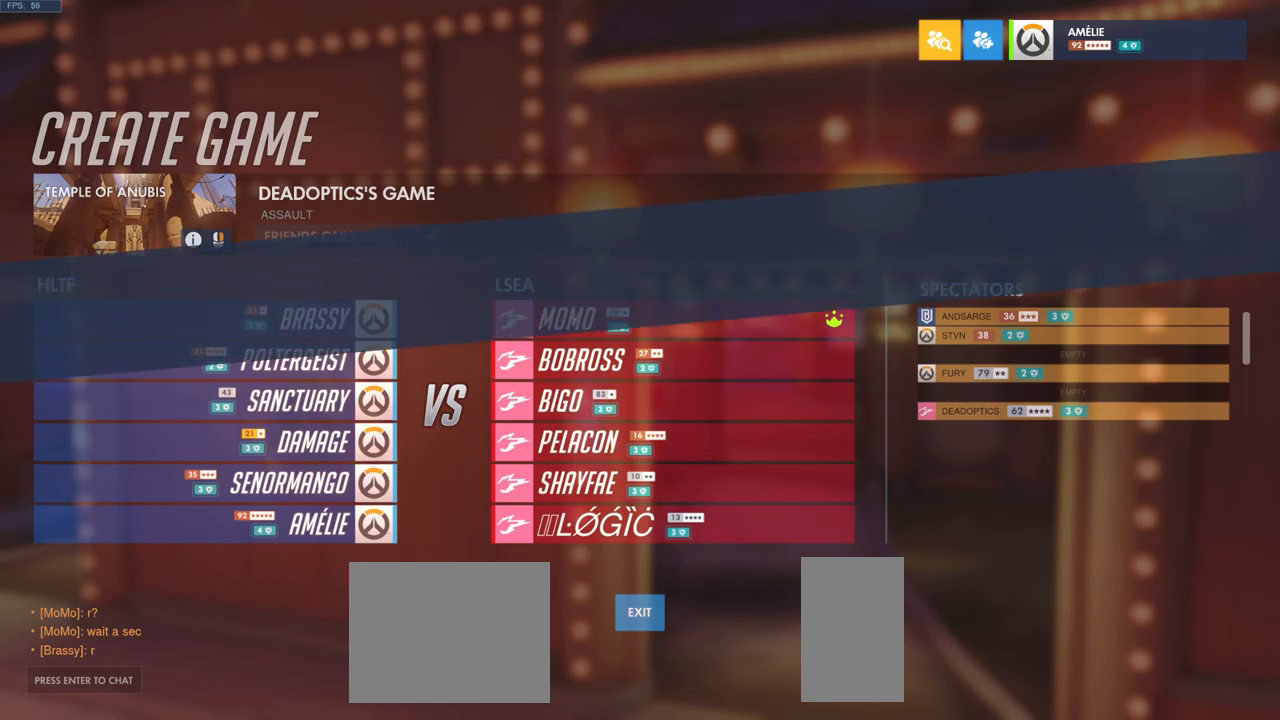
{"keys": [], "mouse": [], "events": []}
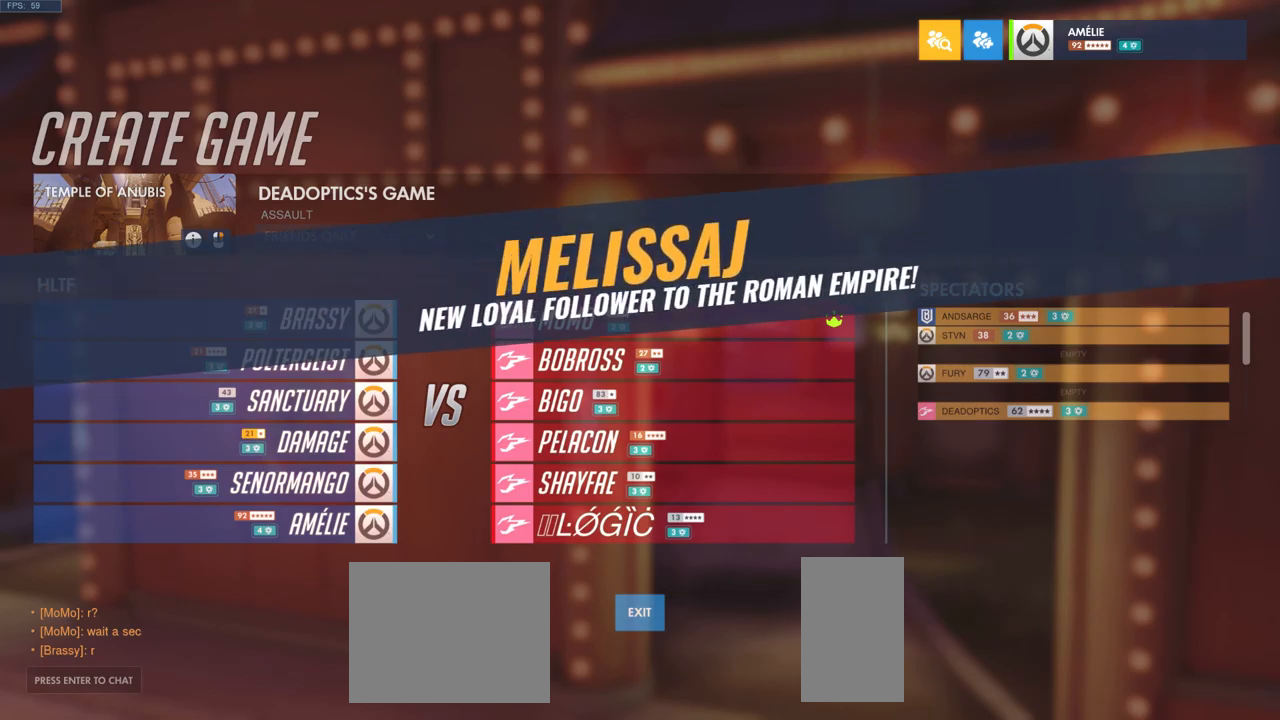
{"keys": [], "mouse": [], "events": []}
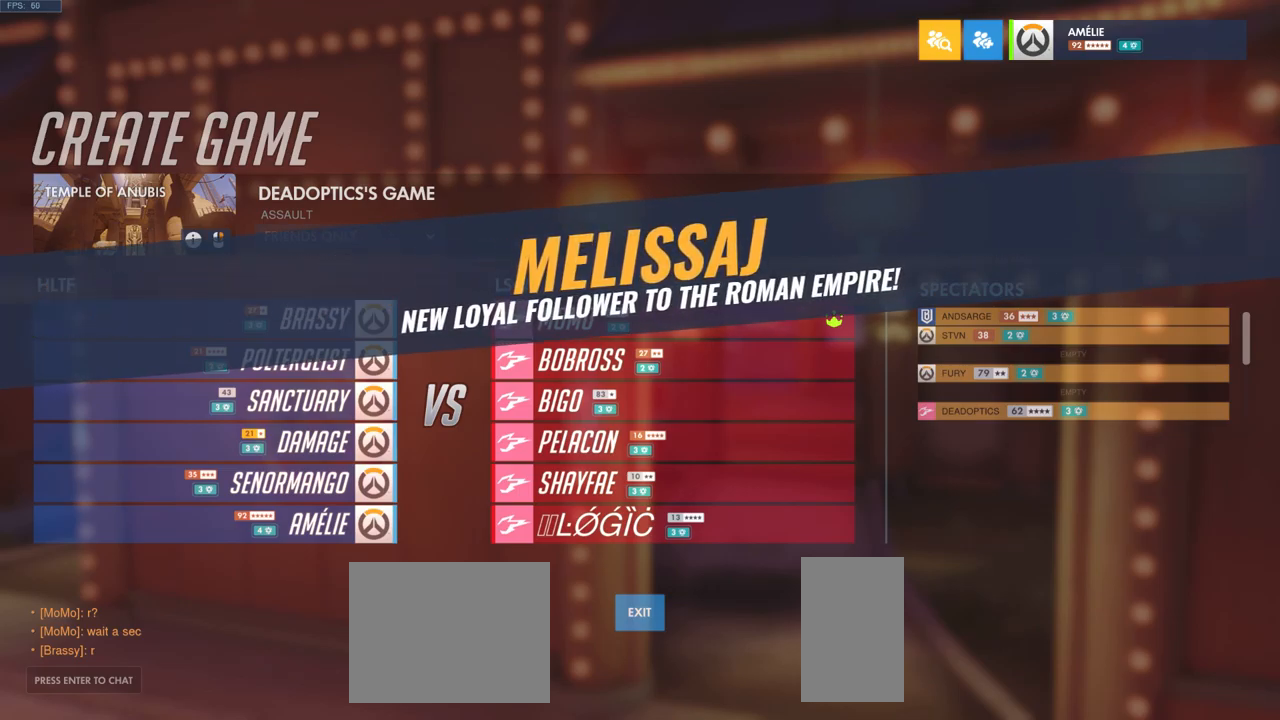
{"keys": [], "mouse": [], "events": []}
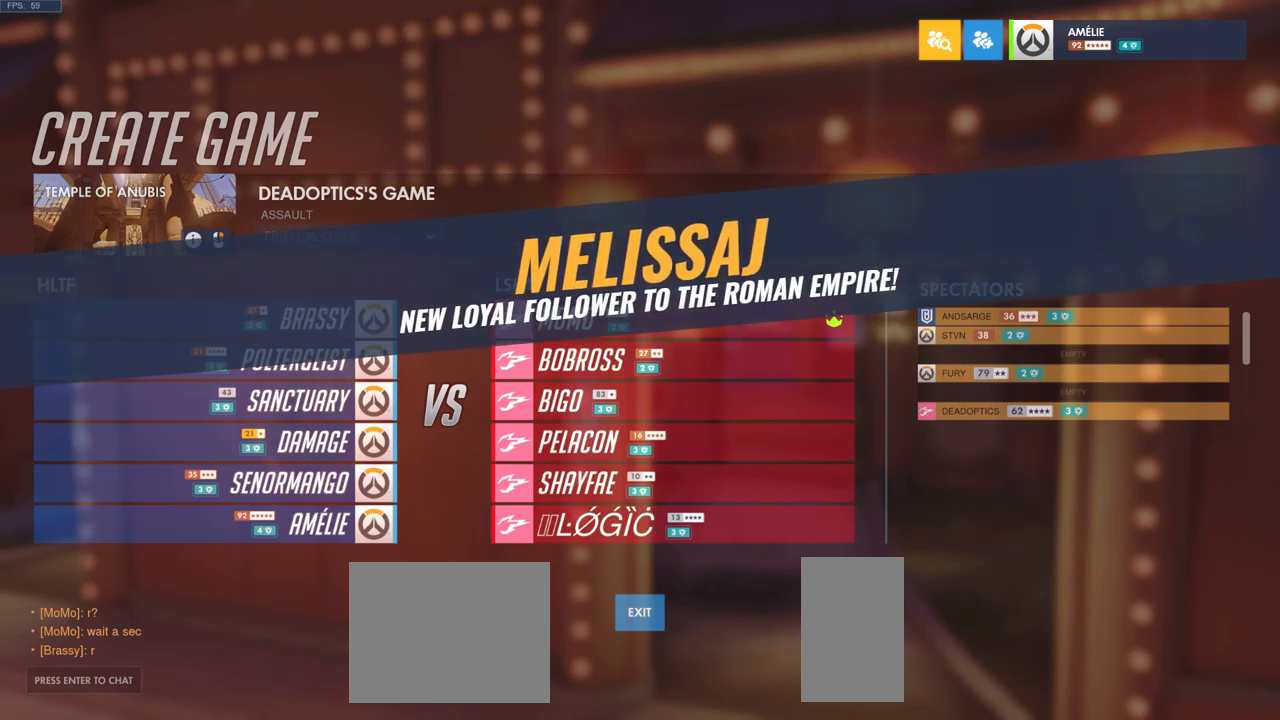
{"keys": [], "mouse": [], "events": []}
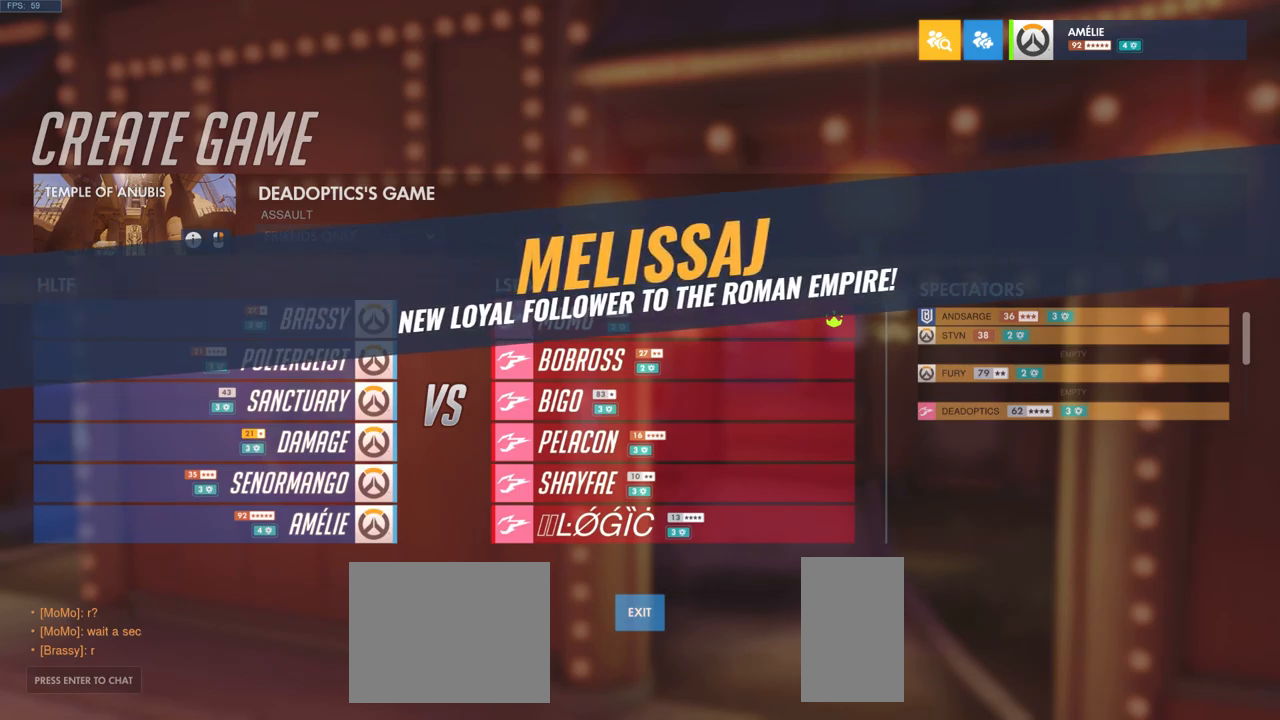
{"keys": [], "mouse": [], "events": []}
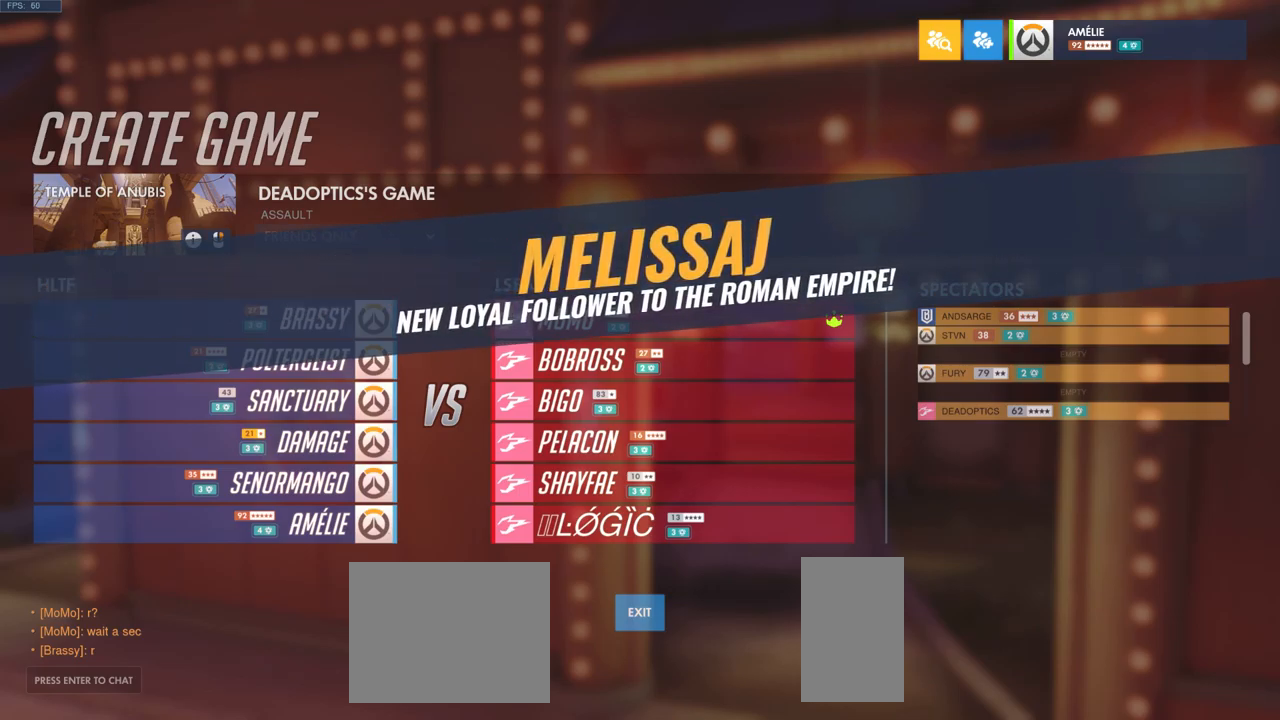
{"keys": [], "mouse": [], "events": []}
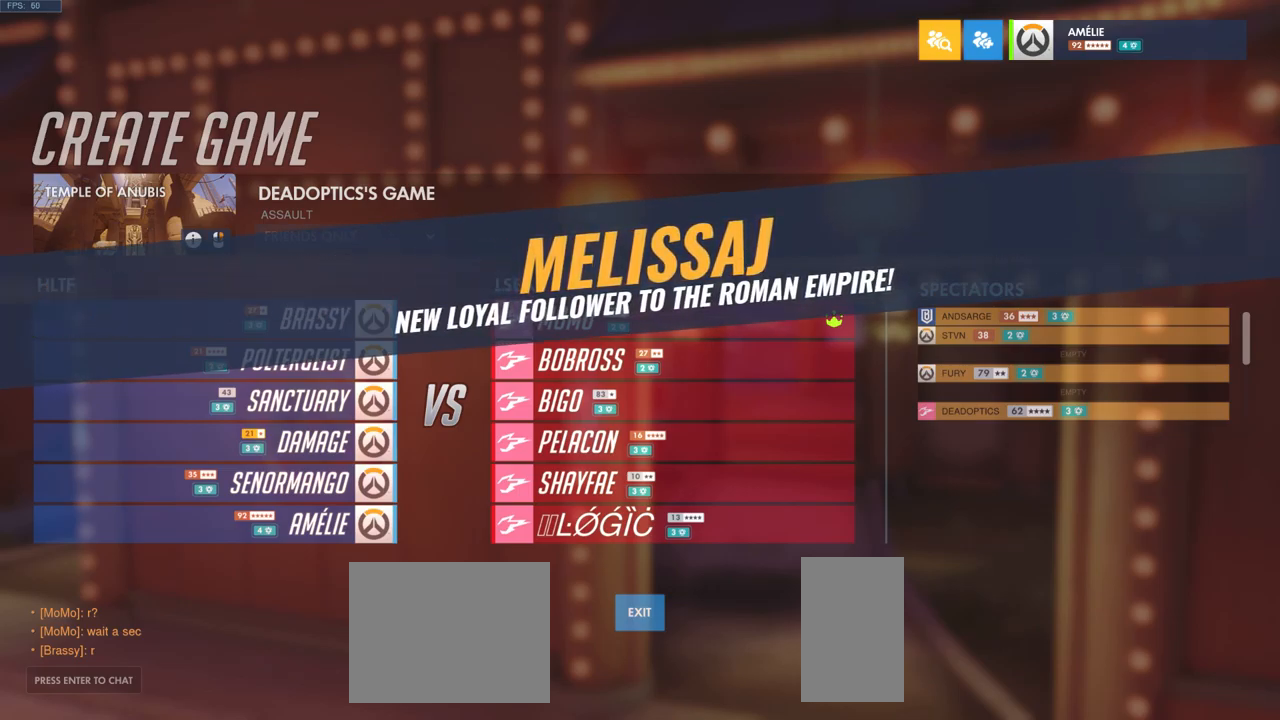
{"keys": [], "mouse": ["left"], "events": [[250, "mouse_left", "down"]]}
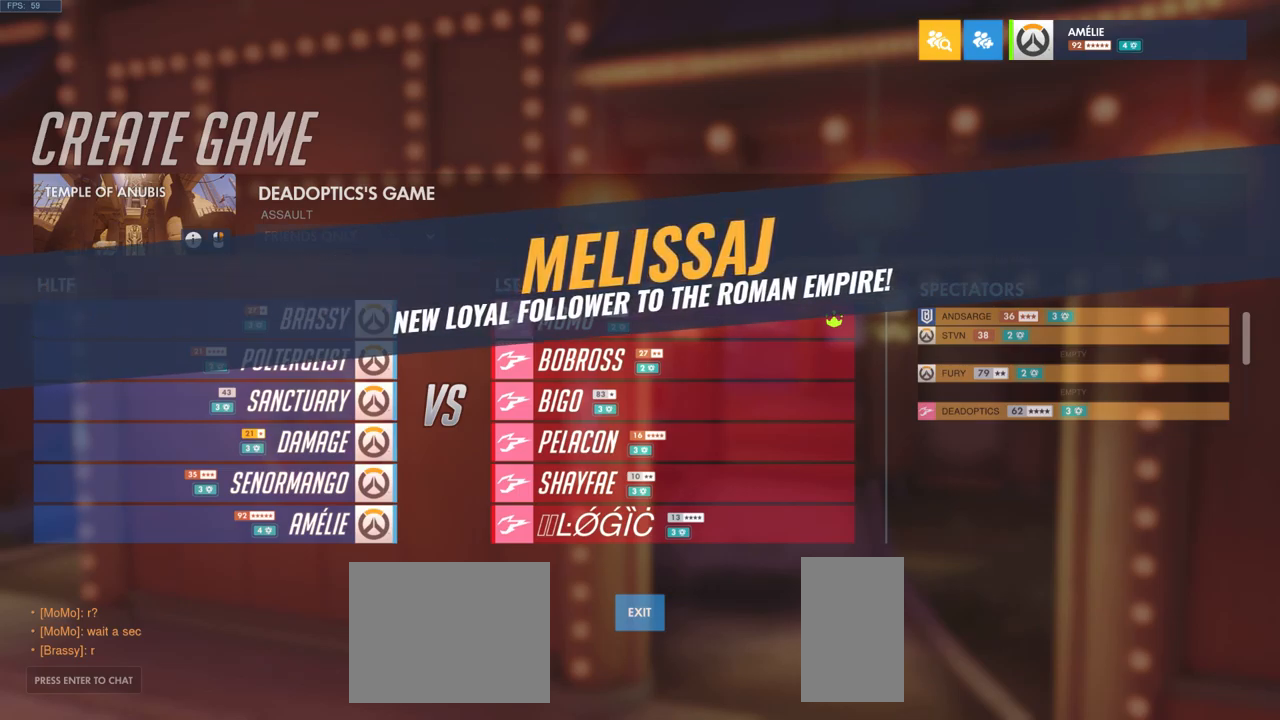
{"keys": [], "mouse": ["left"], "events": []}
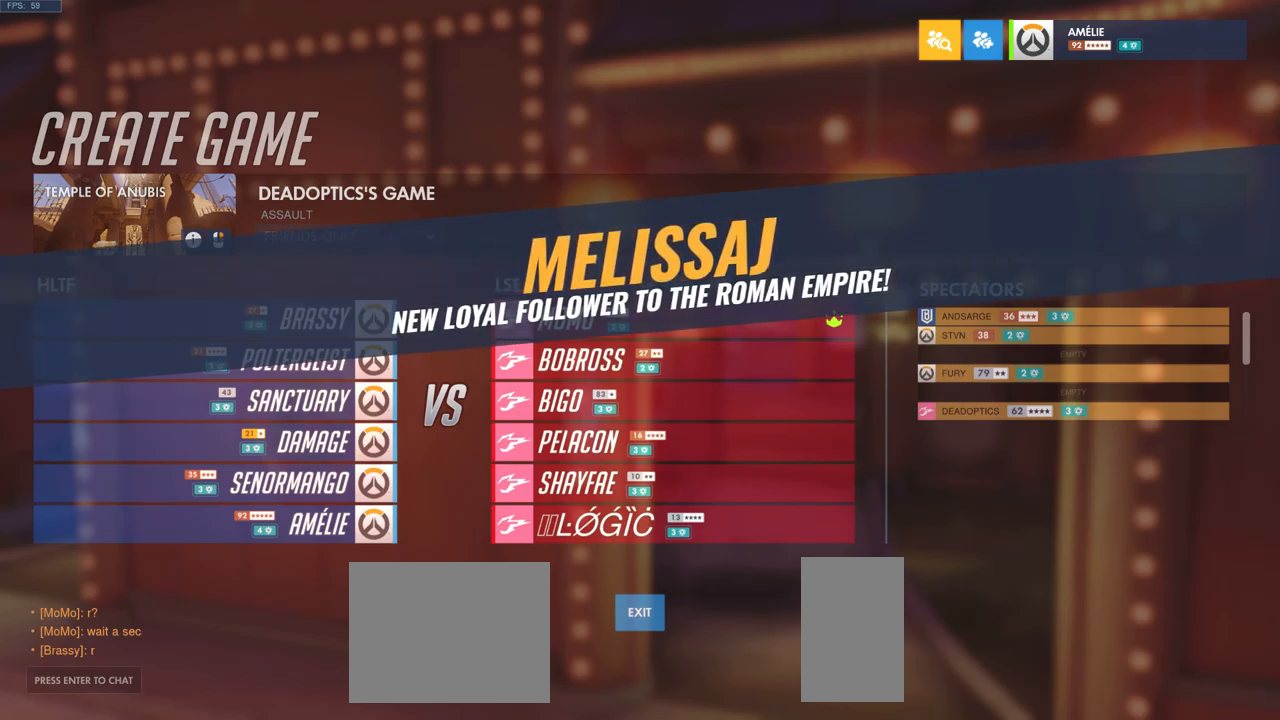
{"keys": [], "mouse": ["left"], "events": []}
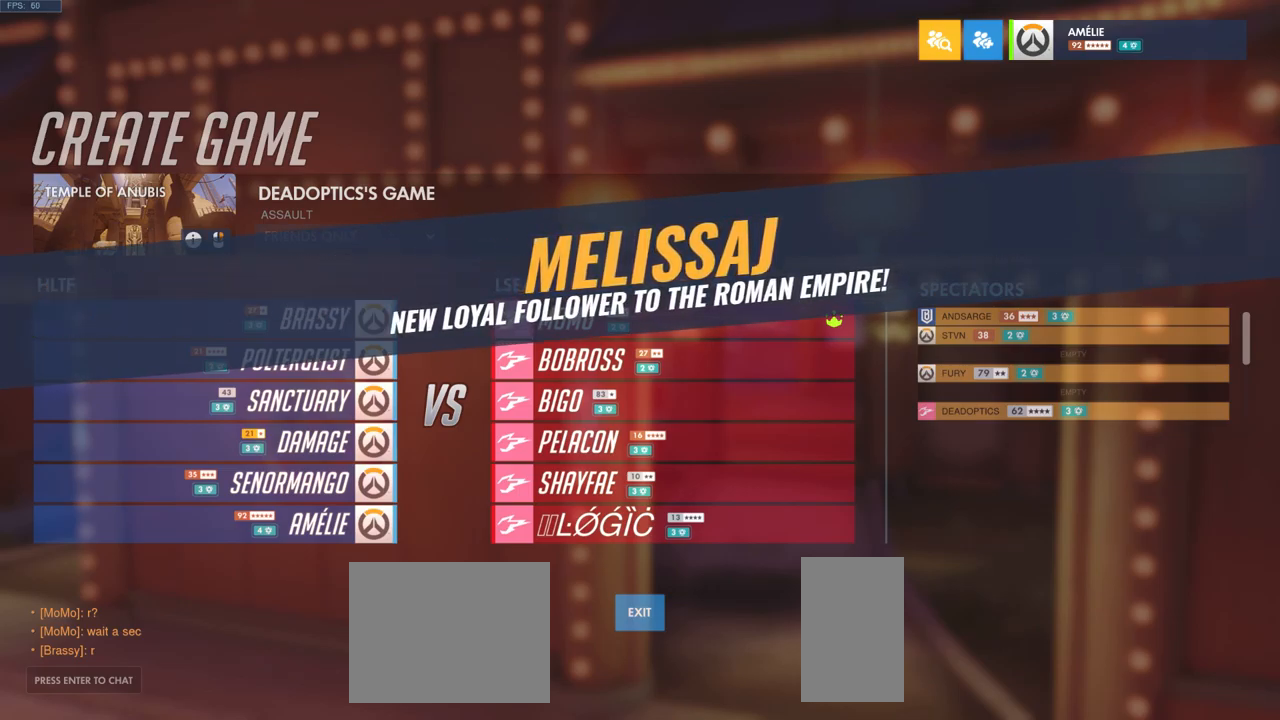
{"keys": [], "mouse": ["left"], "events": []}
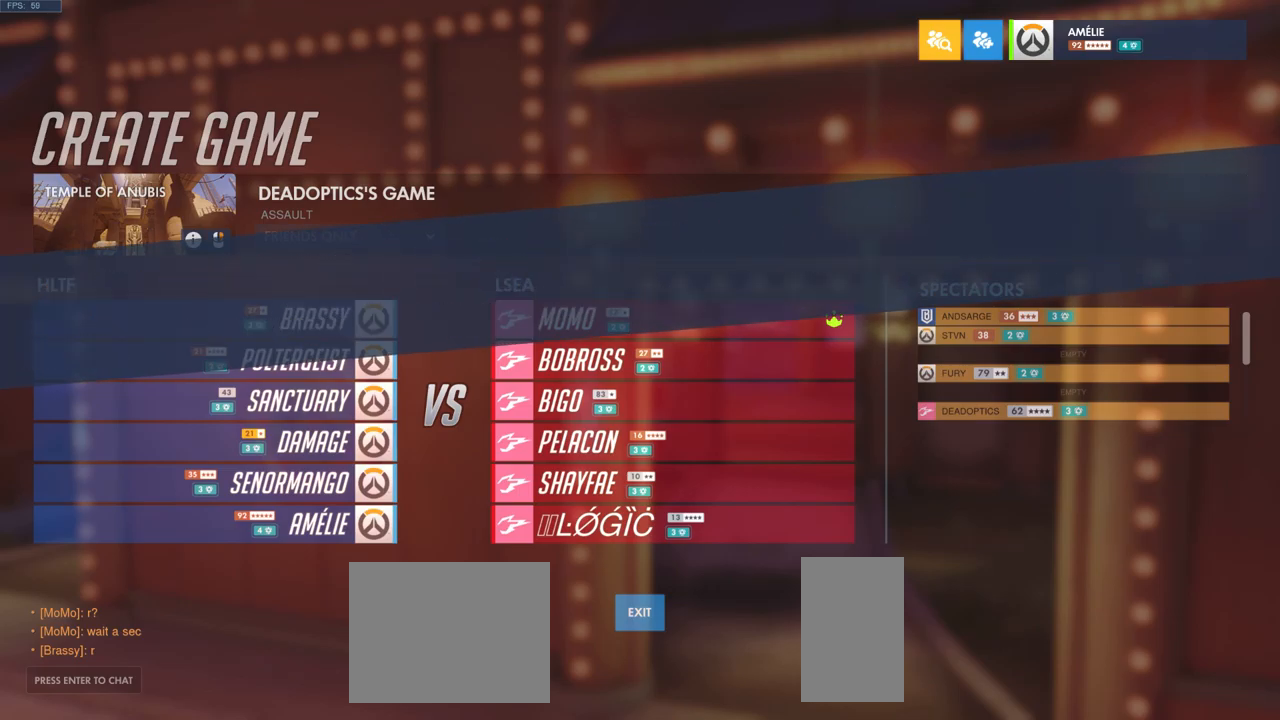
{"keys": [], "mouse": ["left"], "events": []}
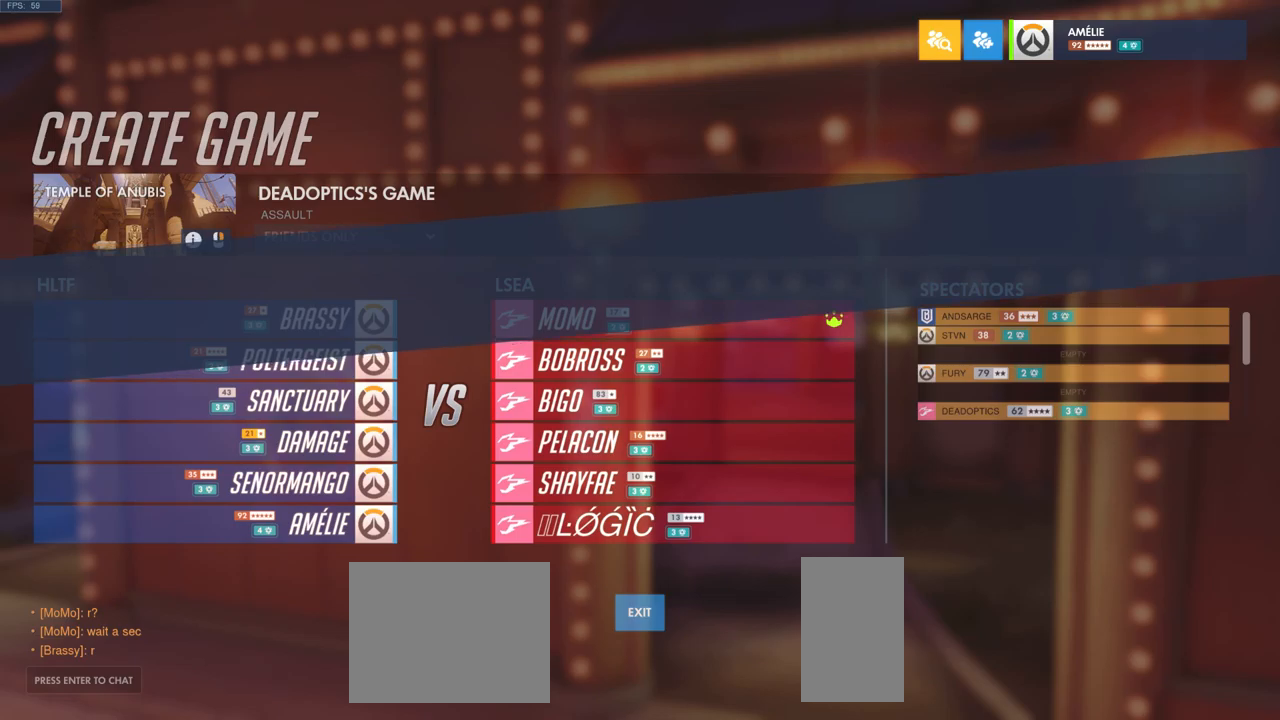
{"keys": [], "mouse": ["left"], "events": []}
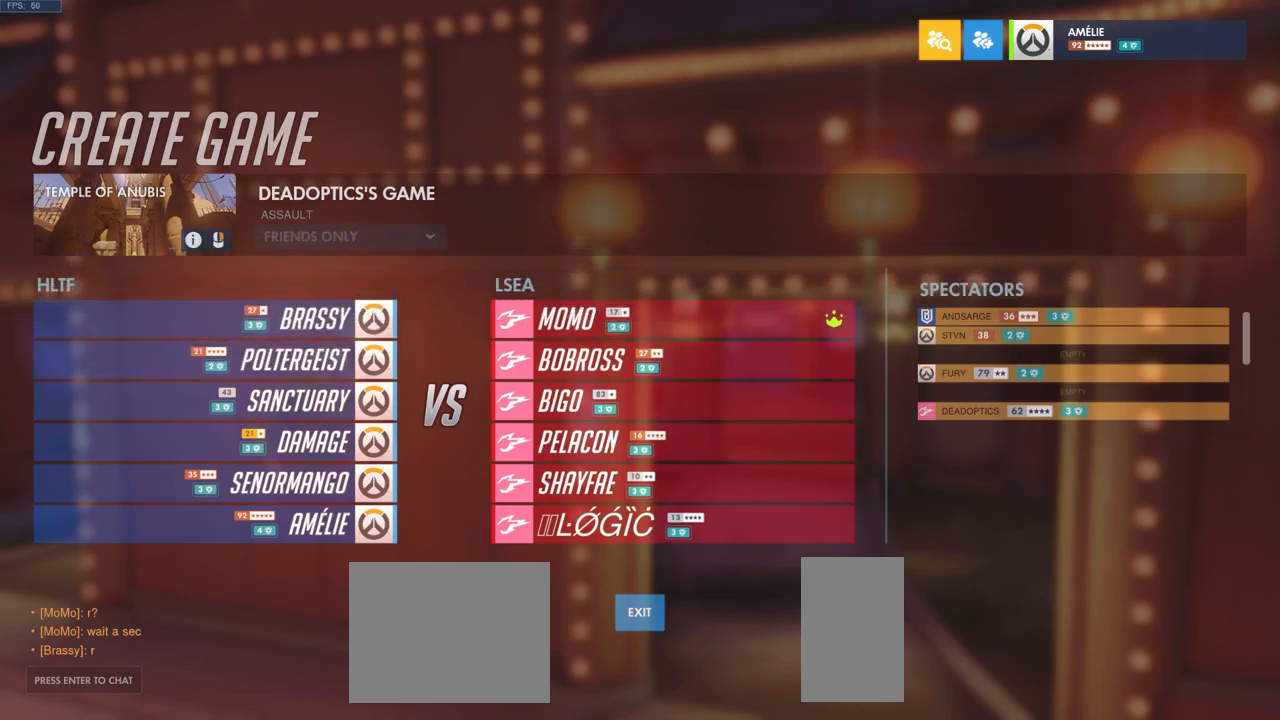
{"keys": [], "mouse": ["left"], "events": []}
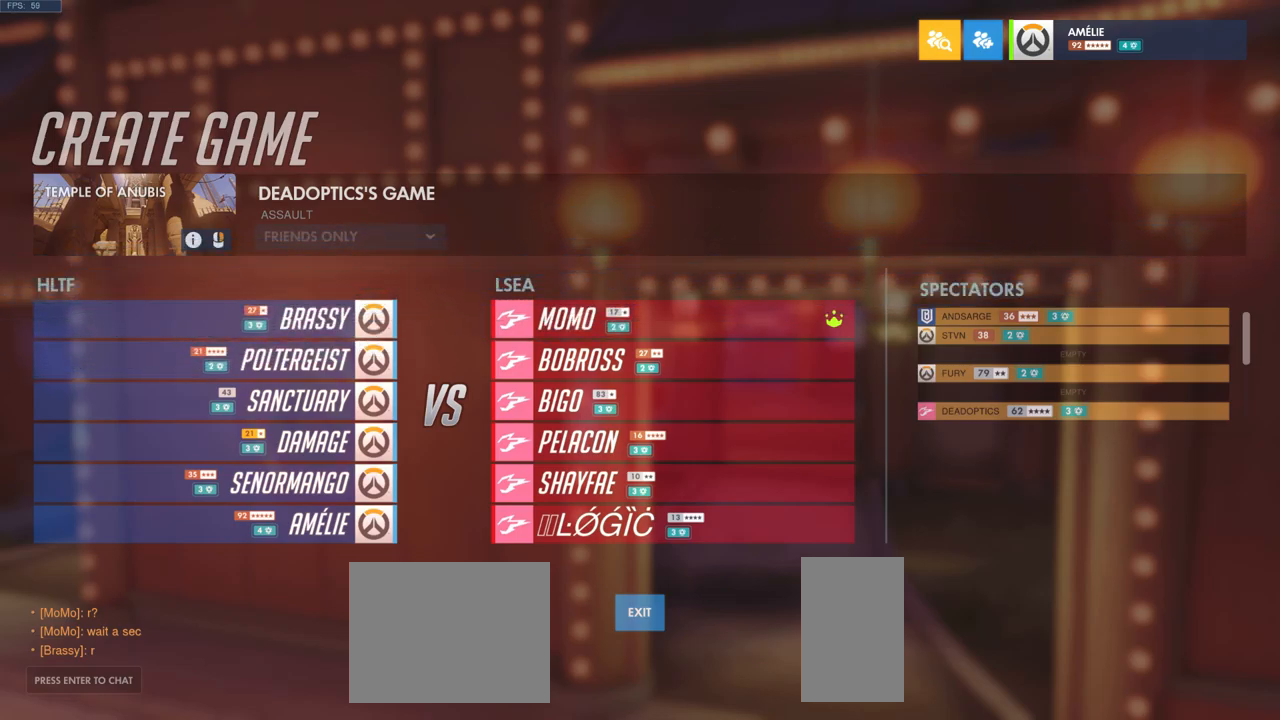
{"keys": [], "mouse": [], "events": [[283, "mouse_left", "up"]]}
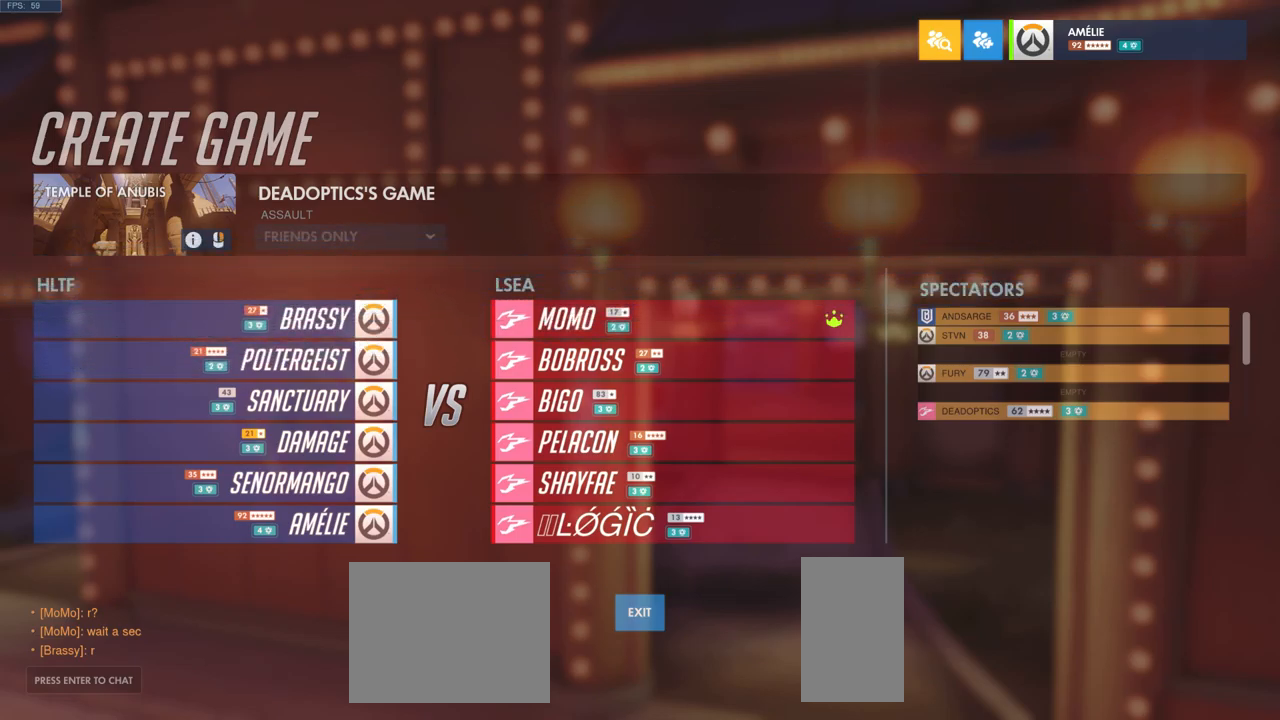
{"keys": [], "mouse": [], "events": []}
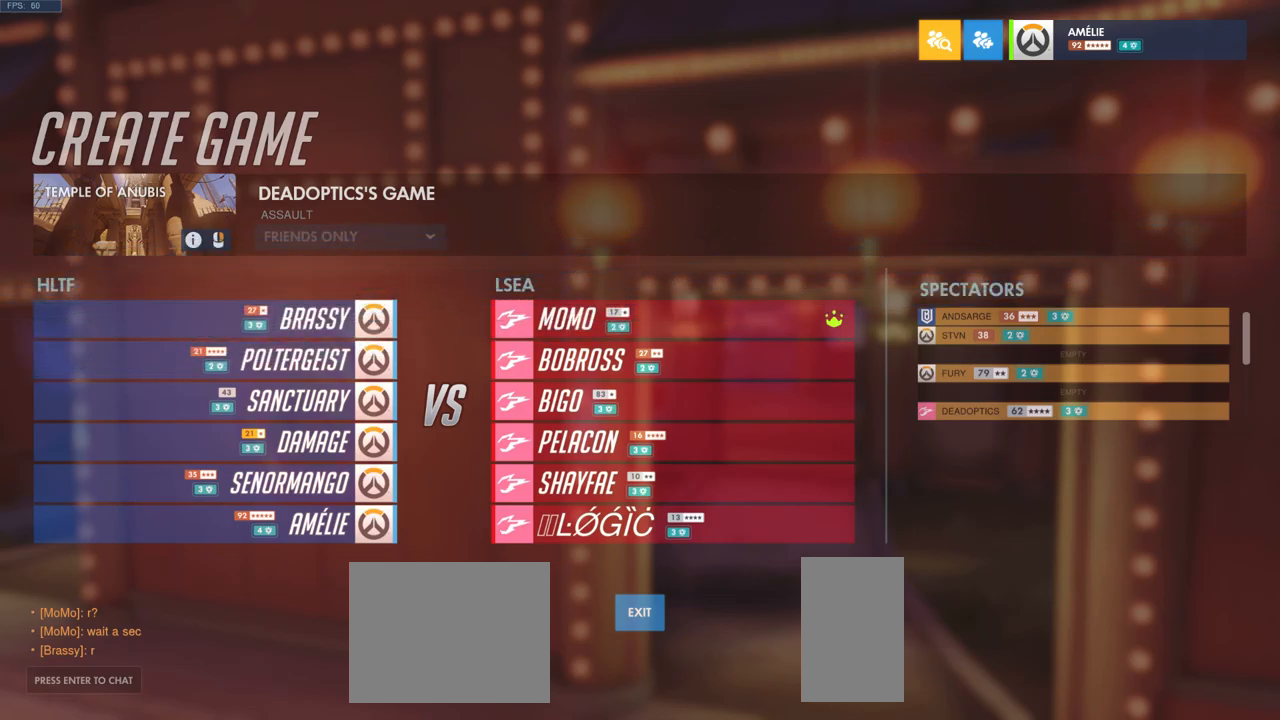
{"keys": [], "mouse": ["left"], "events": [[100, "mouse_left", "down"]]}
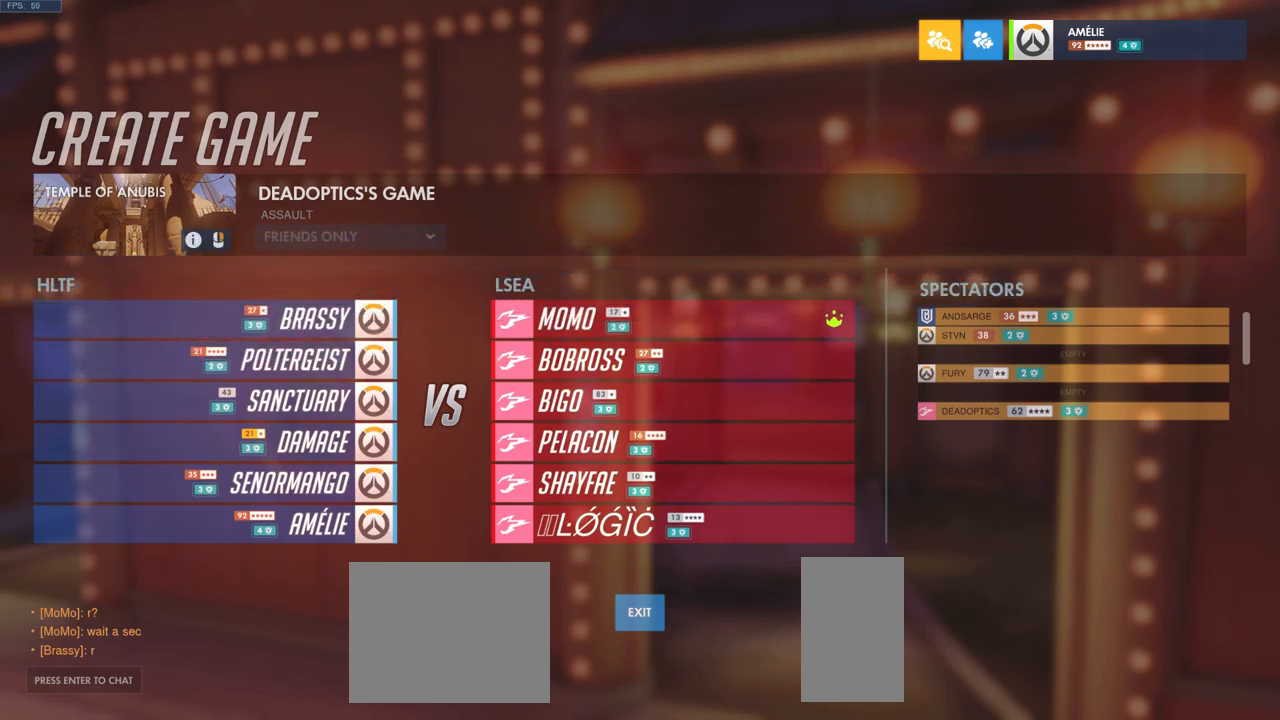
{"keys": [], "mouse": ["left"], "events": []}
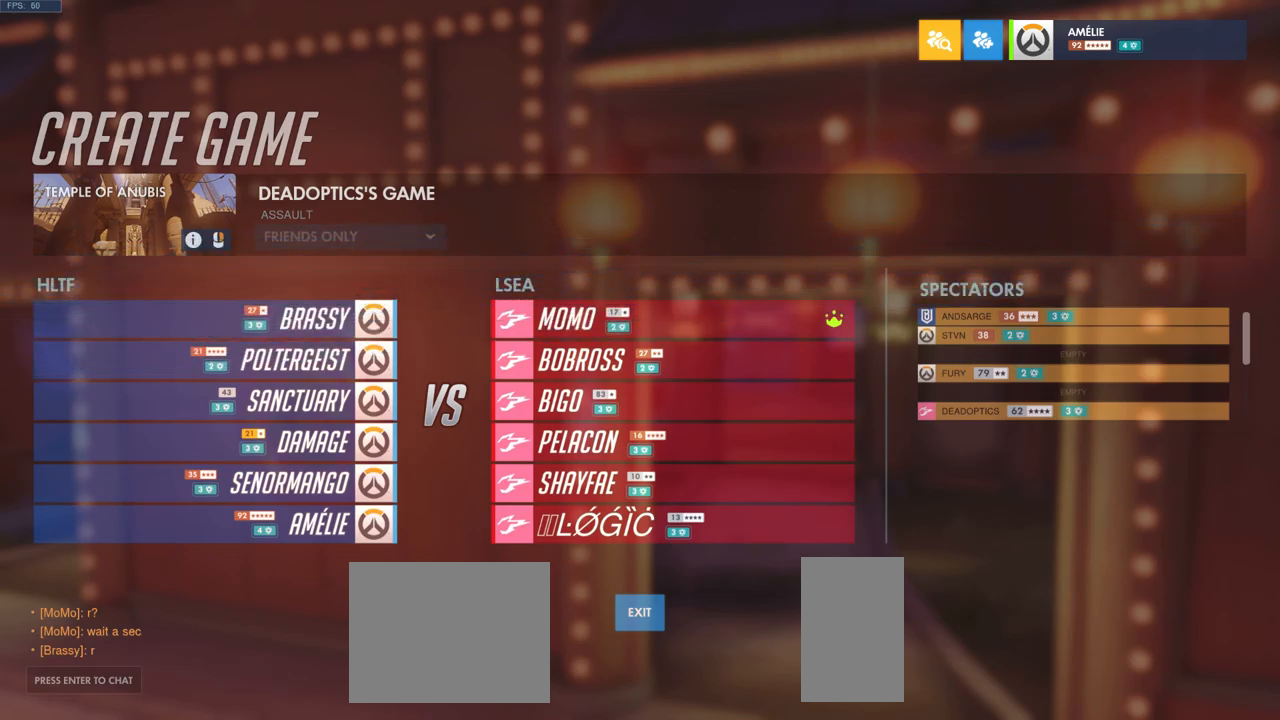
{"keys": [], "mouse": ["left"], "events": []}
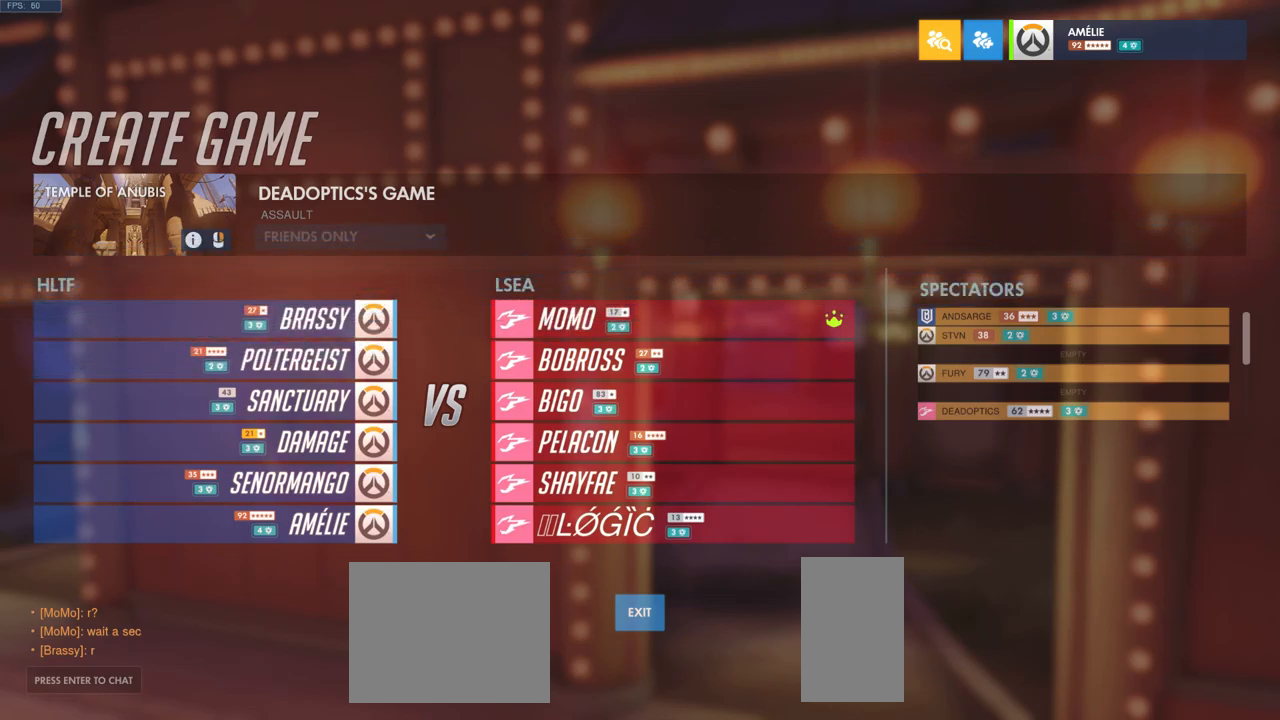
{"keys": [], "mouse": ["left"], "events": []}
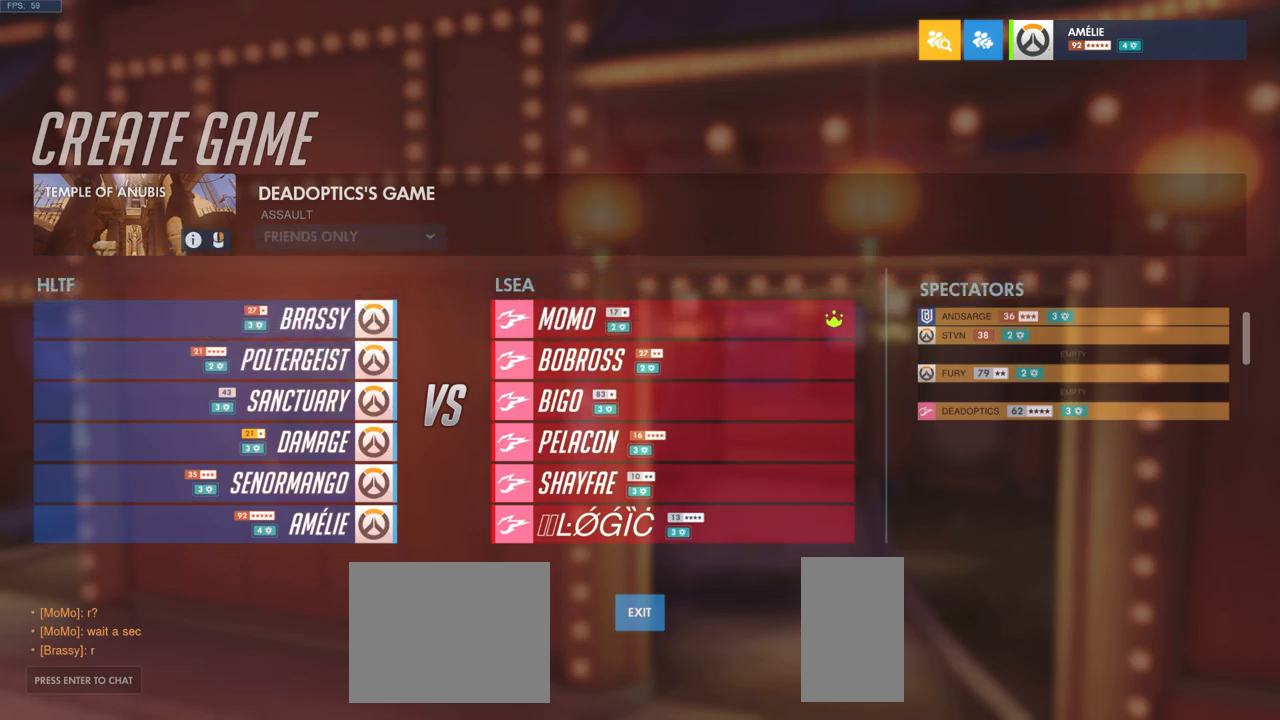
{"keys": [], "mouse": [], "events": [[16, "mouse_left", "up"]]}
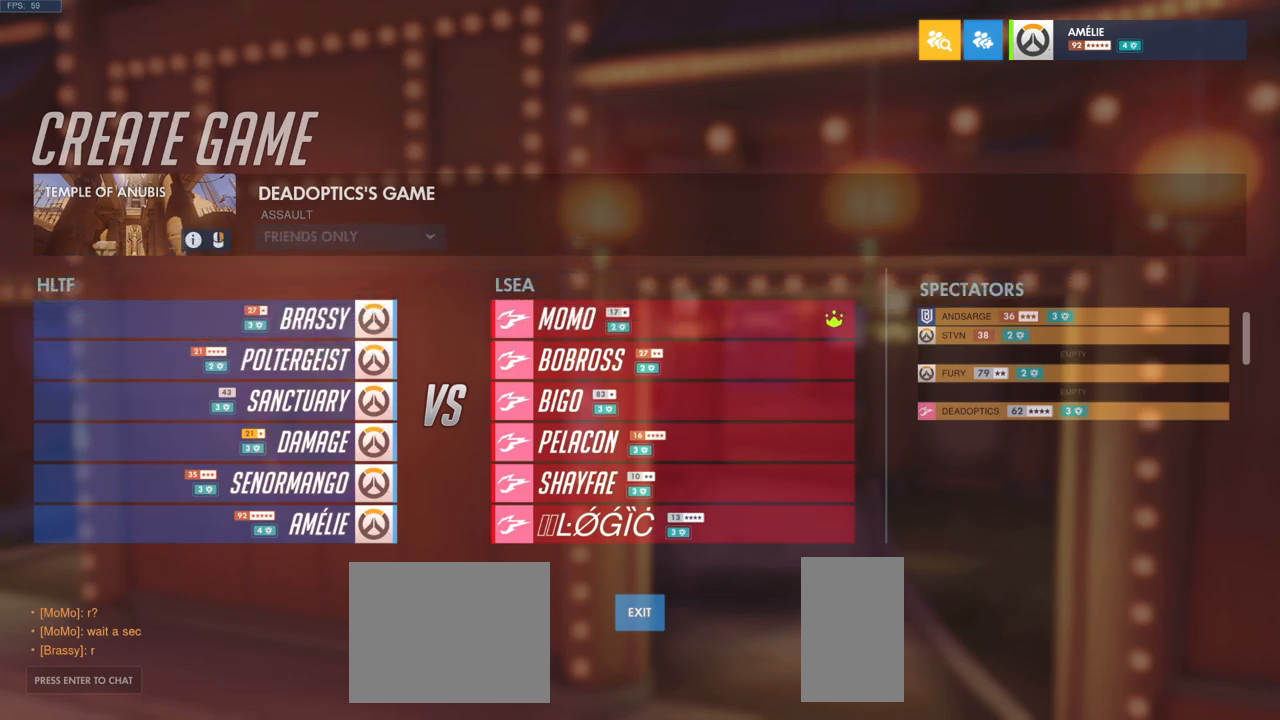
{"keys": [], "mouse": [], "events": []}